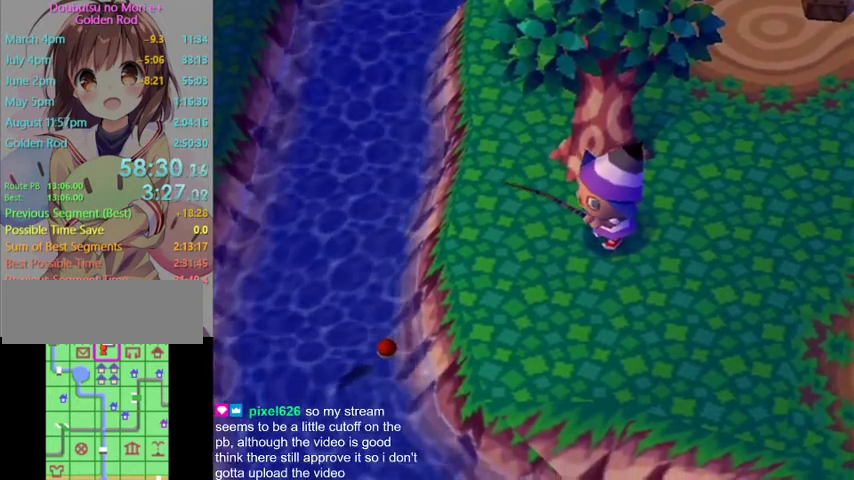
Gameplay with a controller (Nintendo layout); each line is a JSON object with the inputs held at the frame after it. "events" lists button and stick changes between this image and that frame as [ms after this image, input, new state], when the widget could be followed in between. Not read: L3 R3 Z.
{"buttons": ["A"], "left_stick": "center", "right_stick": "center", "events": [[400, "A", "down"]]}
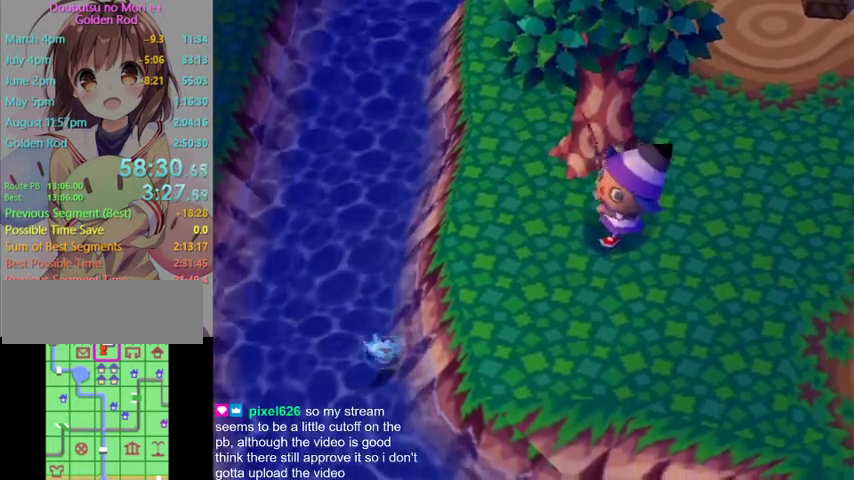
{"buttons": [], "left_stick": "center", "right_stick": "center", "events": [[100, "A", "up"]]}
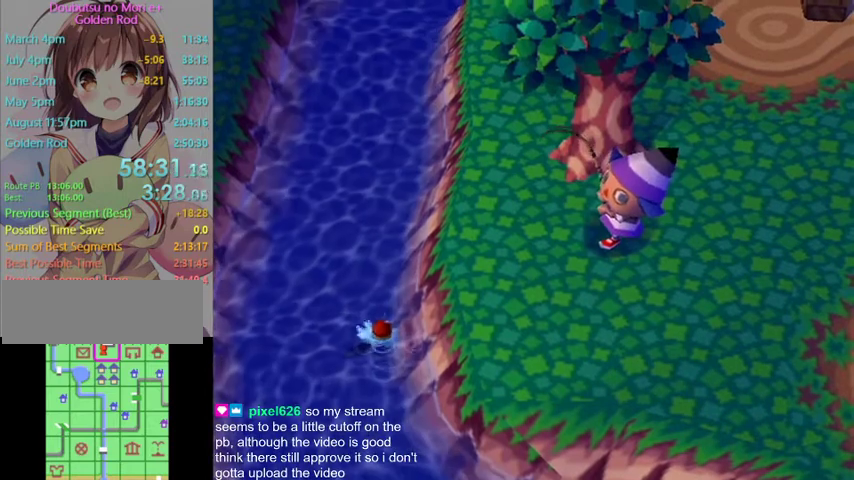
{"buttons": [], "left_stick": "center", "right_stick": "center", "events": []}
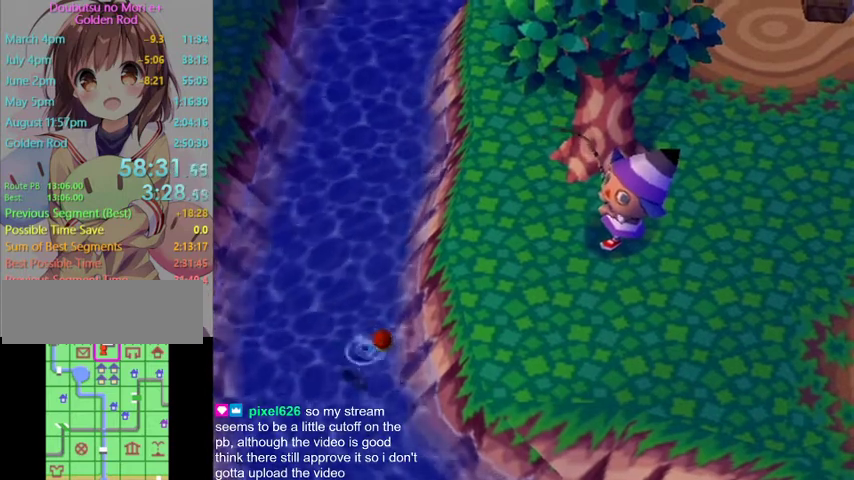
{"buttons": [], "left_stick": "center", "right_stick": "center", "events": []}
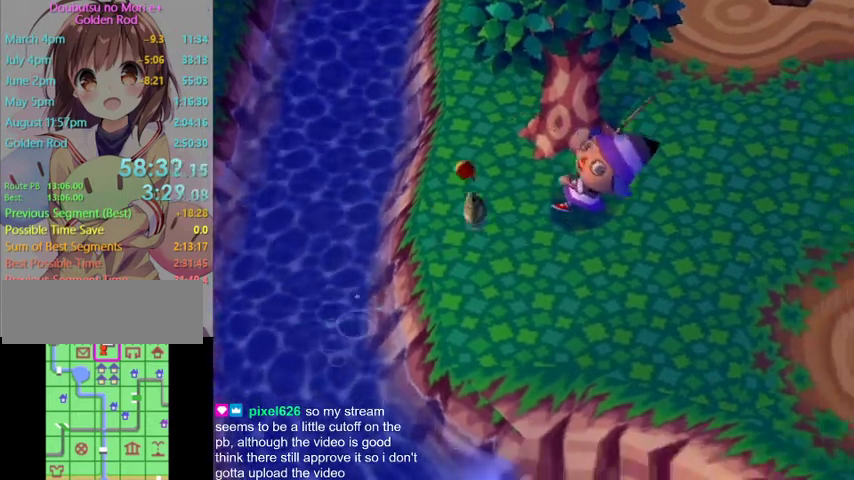
{"buttons": [], "left_stick": "center", "right_stick": "center", "events": []}
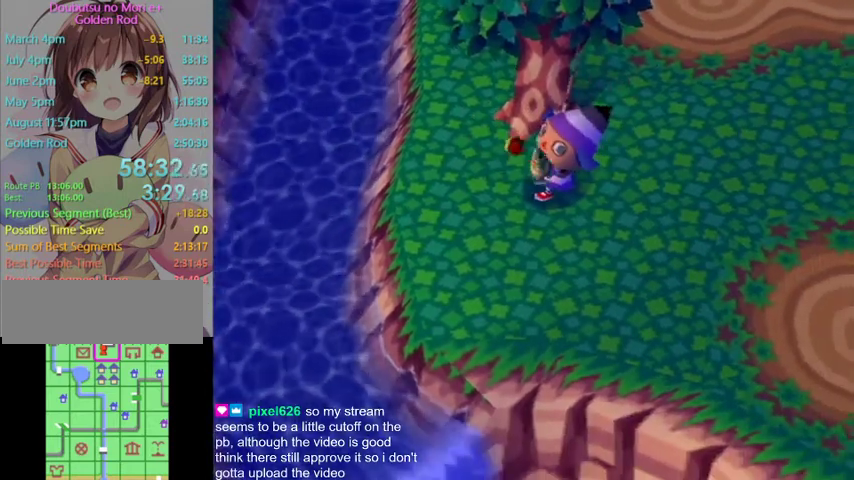
{"buttons": [], "left_stick": "center", "right_stick": "center", "events": []}
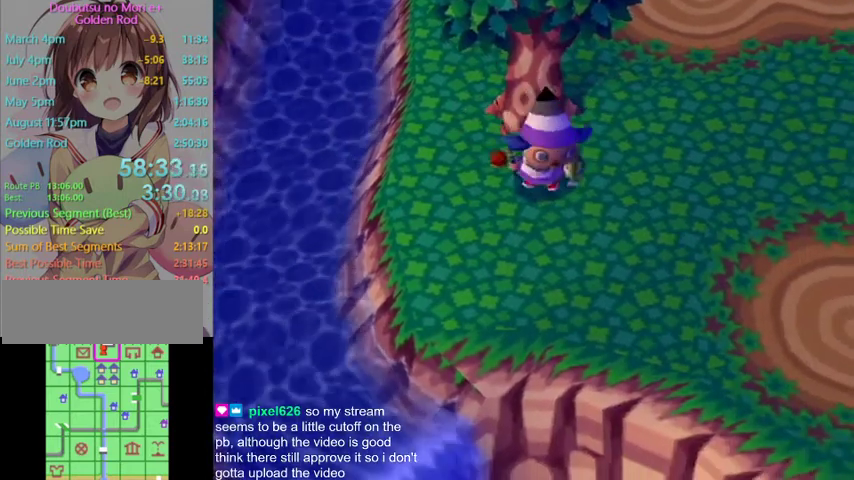
{"buttons": ["A"], "left_stick": "center", "right_stick": "center", "events": [[100, "A", "down"], [200, "A", "up"], [300, "A", "down"], [300, "B", "down"], [367, "A", "up"], [367, "B", "up"], [433, "A", "down"], [433, "B", "down"], [500, "B", "up"]]}
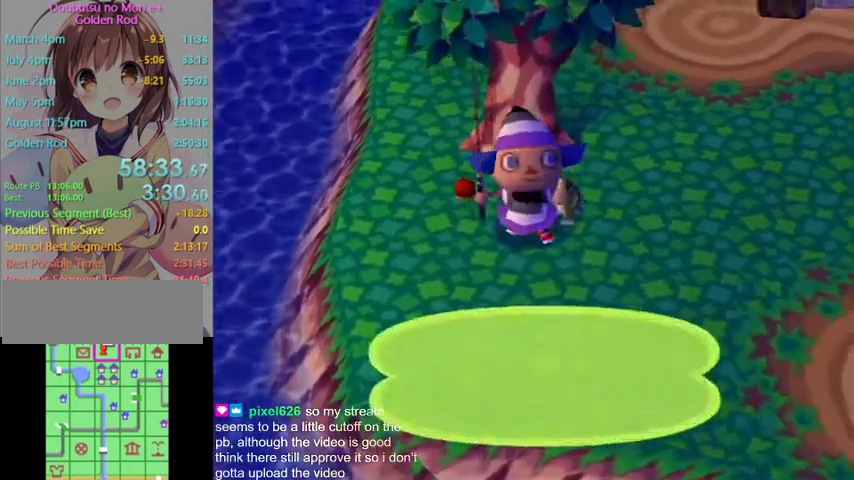
{"buttons": [], "left_stick": "center", "right_stick": "center", "events": [[100, "B", "down"], [167, "A", "up"], [167, "B", "up"], [267, "A", "down"], [267, "B", "down"], [333, "A", "up"], [333, "B", "up"], [400, "A", "down"], [467, "A", "up"]]}